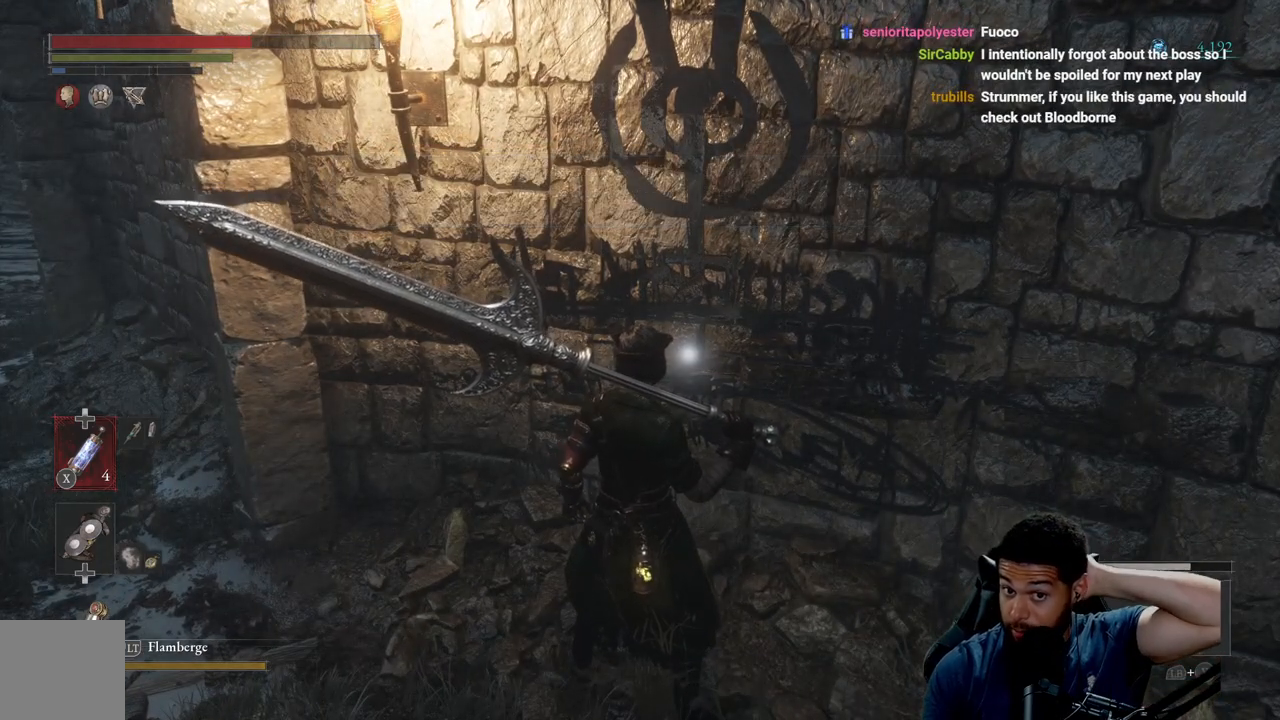
Gameplay with a controller (Xbox layout); each line is a JSON object with the inputs held at the frame after it. "events" lists button and stick changes between this image and that frame as [ms after this image, input, new state], when the widget could be followed in between. Not read: SHARE.
{"buttons": [], "left_stick": "center", "right_stick": "center", "events": [[183, "A", "down"], [283, "A", "up"]]}
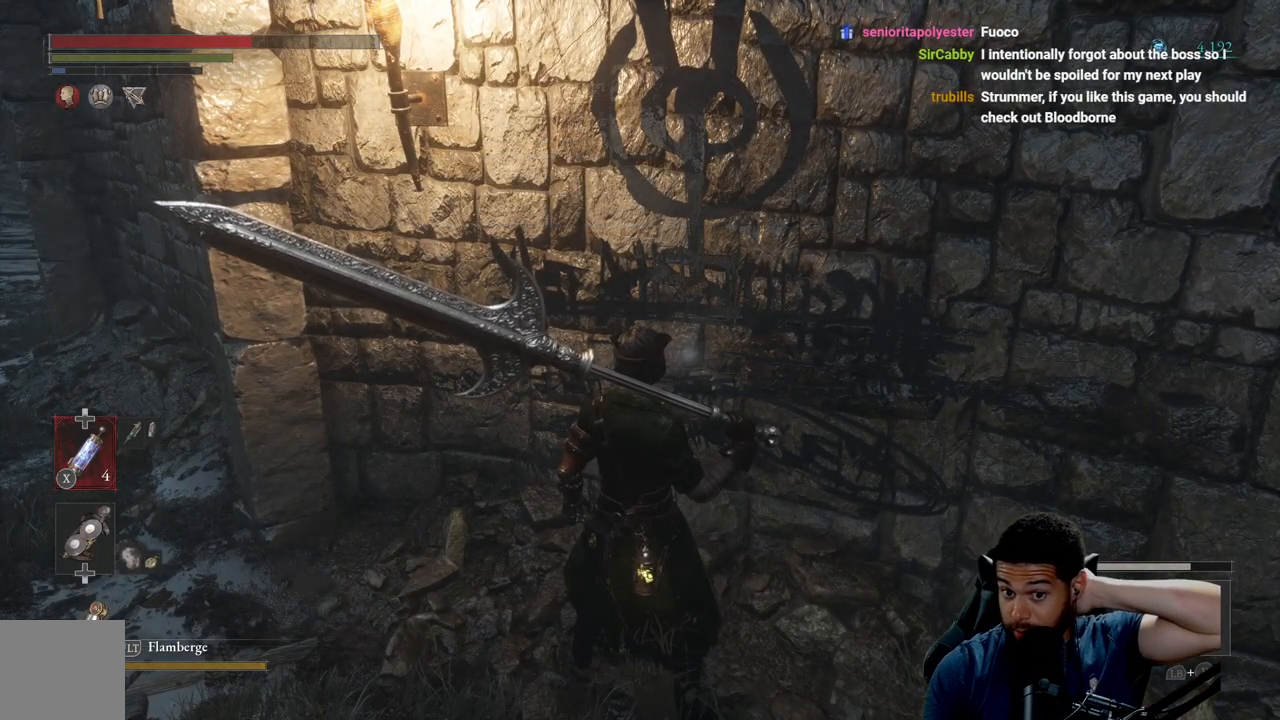
{"buttons": [], "left_stick": "center", "right_stick": "center", "events": []}
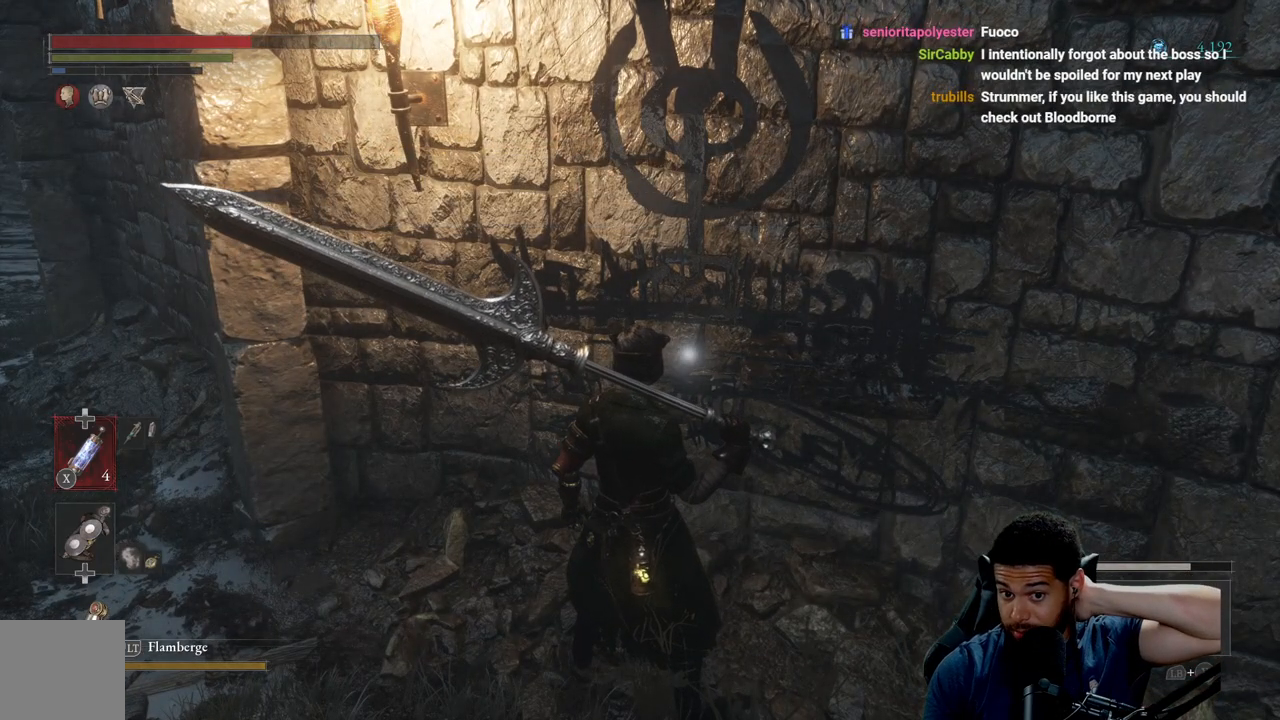
{"buttons": [], "left_stick": "center", "right_stick": "center", "events": []}
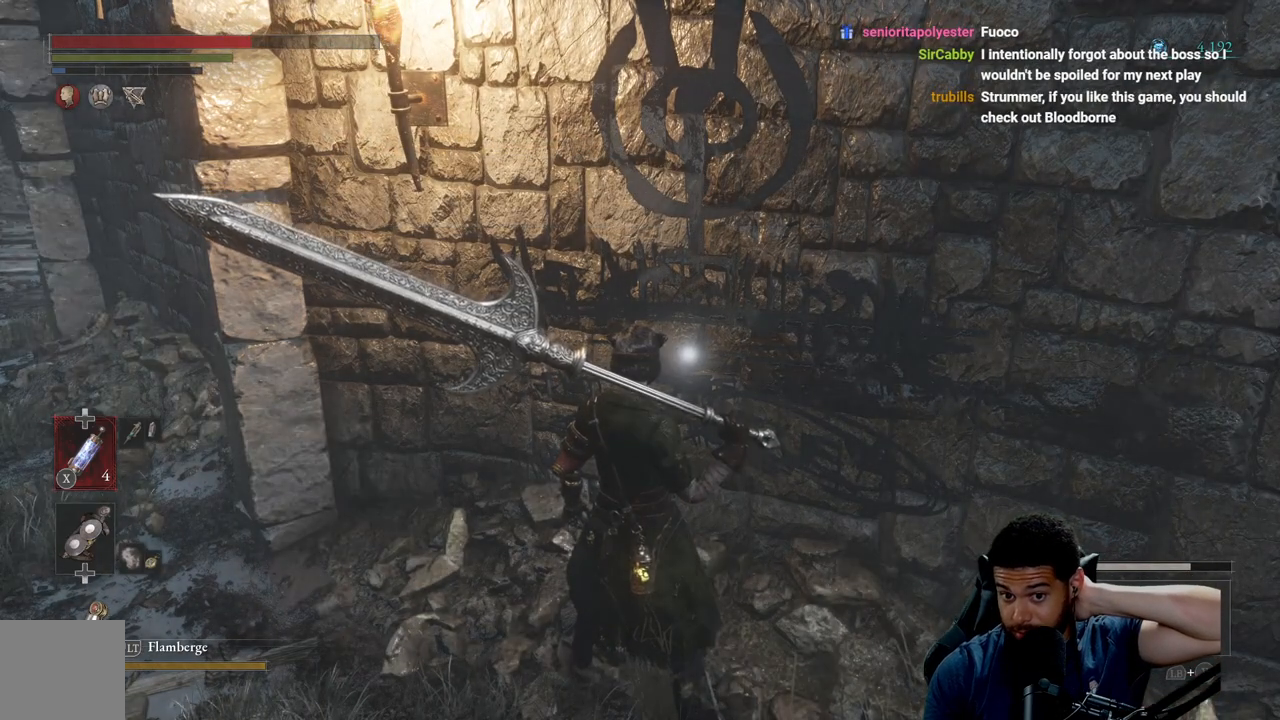
{"buttons": [], "left_stick": "center", "right_stick": "center", "events": [[33, "A", "down"], [150, "A", "up"], [317, "A", "down"], [417, "A", "up"]]}
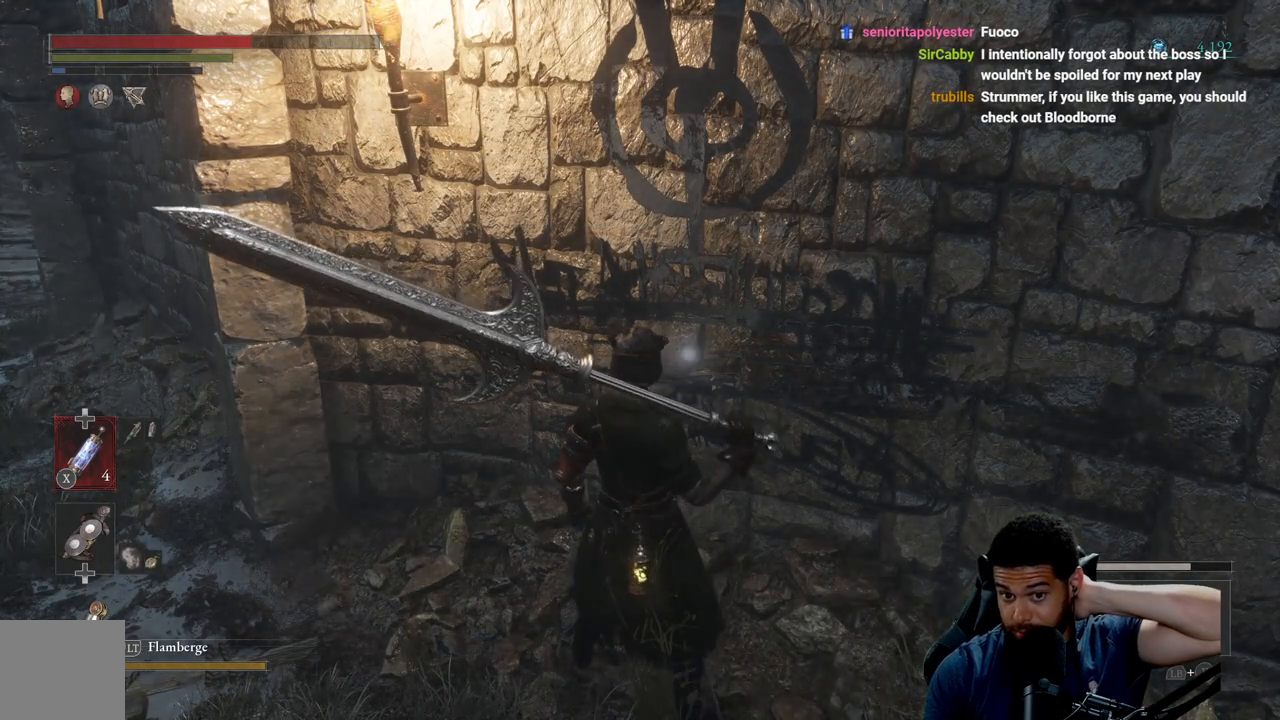
{"buttons": [], "left_stick": "center", "right_stick": "center", "events": []}
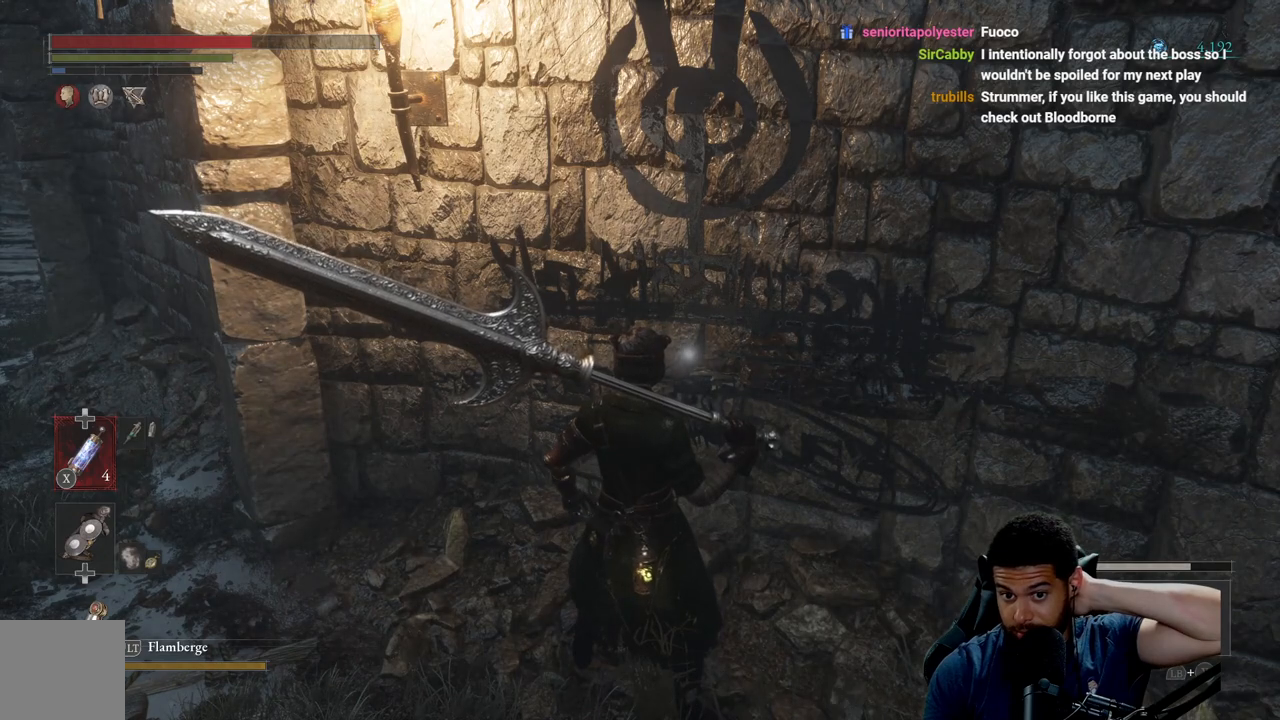
{"buttons": [], "left_stick": "center", "right_stick": "center", "events": []}
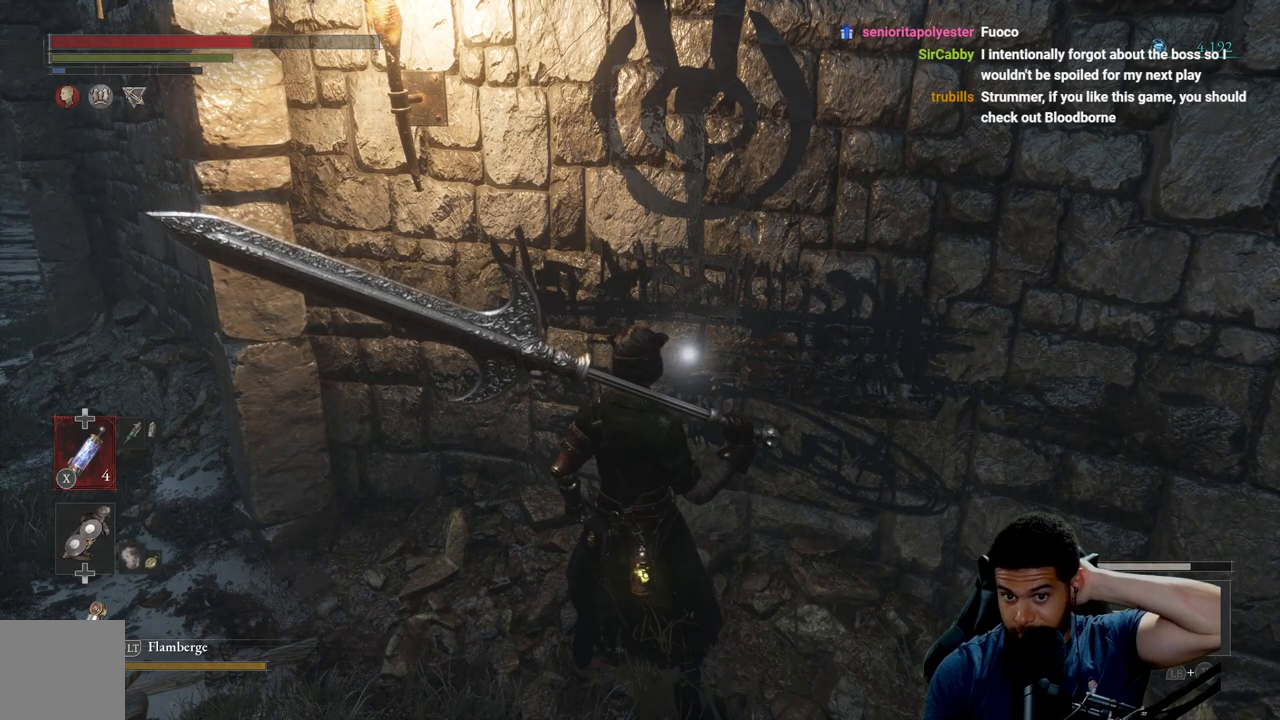
{"buttons": [], "left_stick": "center", "right_stick": "center", "events": []}
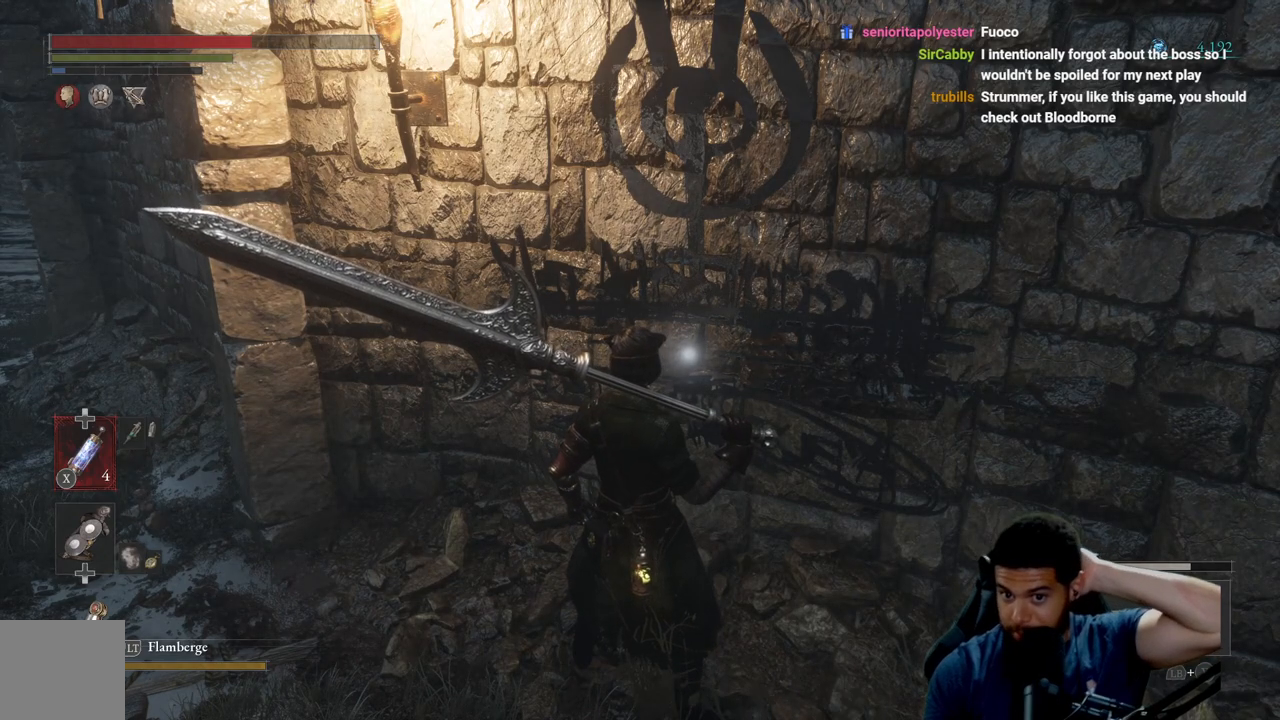
{"buttons": [], "left_stick": "center", "right_stick": "center", "events": []}
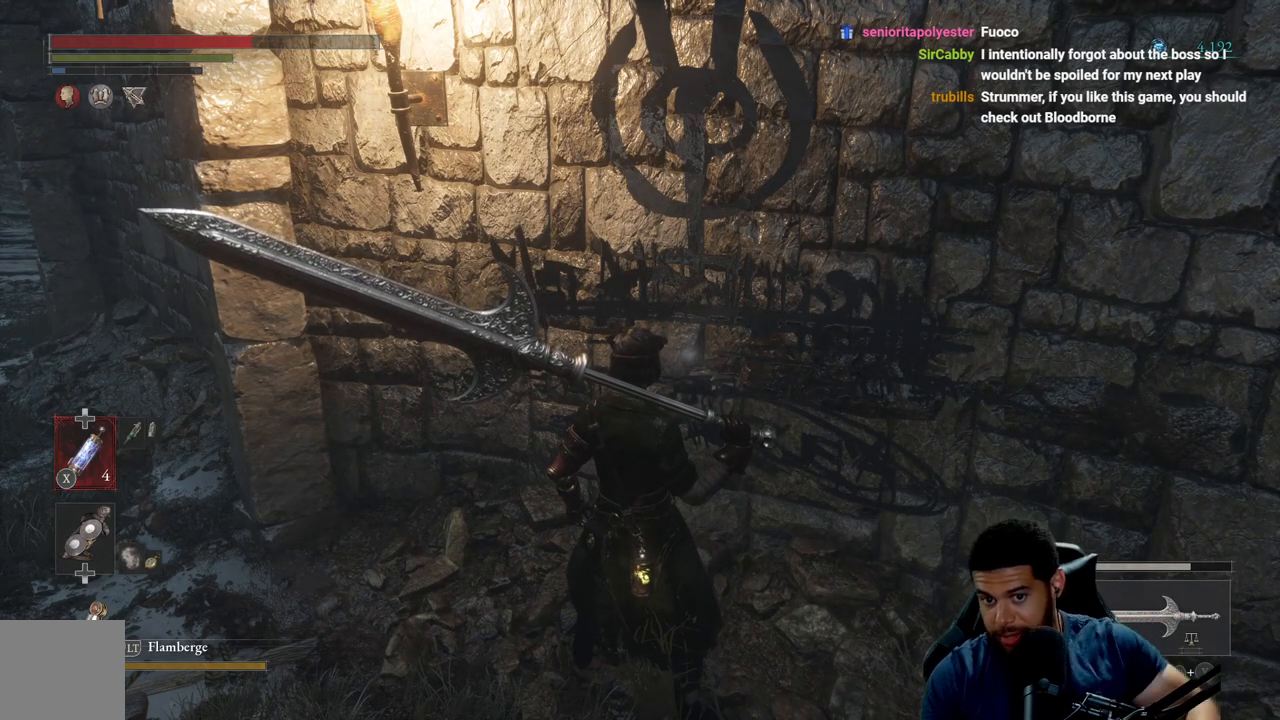
{"buttons": [], "left_stick": "down", "right_stick": "center", "events": [[333, "left_stick", "down"]]}
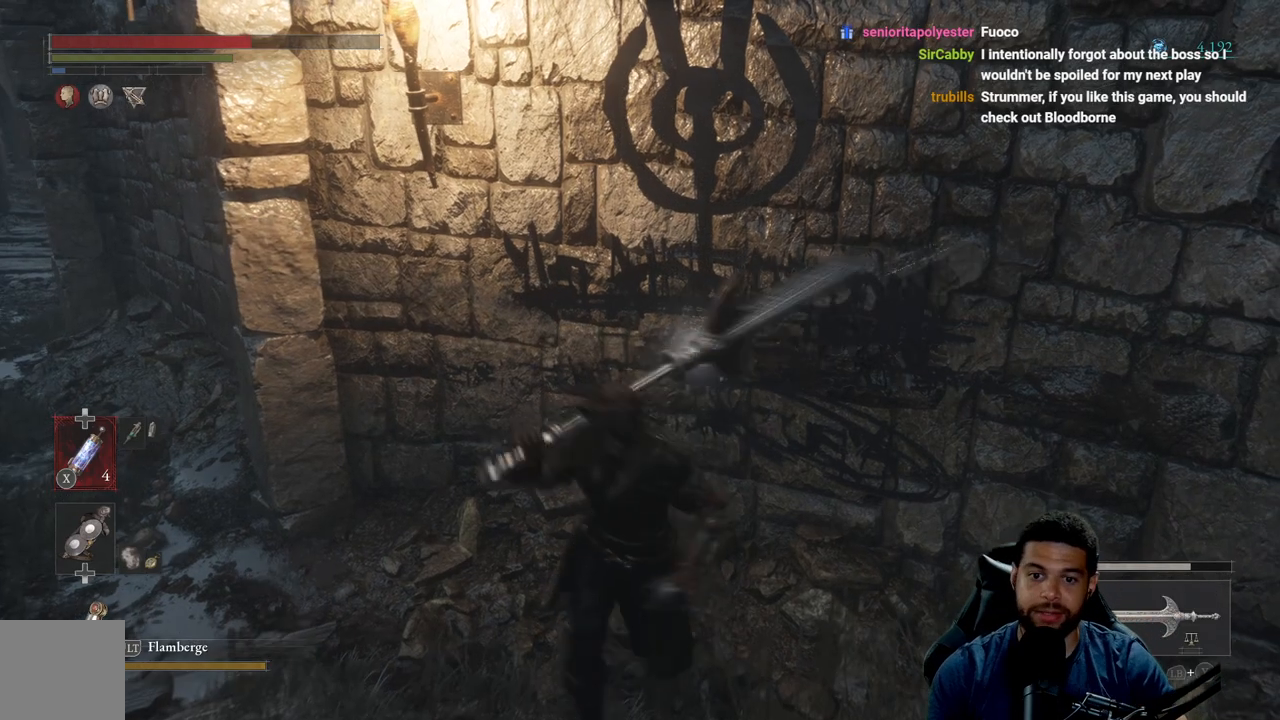
{"buttons": [], "left_stick": "center", "right_stick": "center", "events": [[67, "left_stick", "up-right"], [183, "left_stick", "up"], [383, "left_stick", "center"]]}
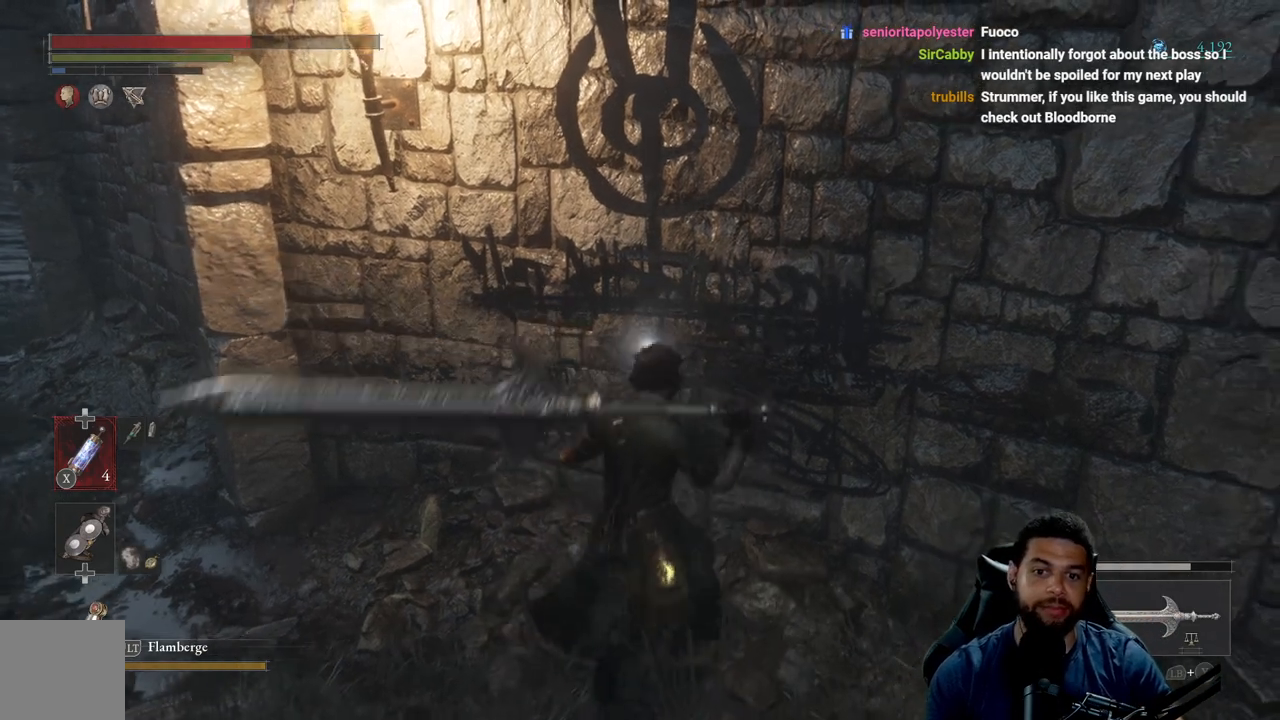
{"buttons": [], "left_stick": "down-left", "right_stick": "center", "events": [[250, "left_stick", "down-left"]]}
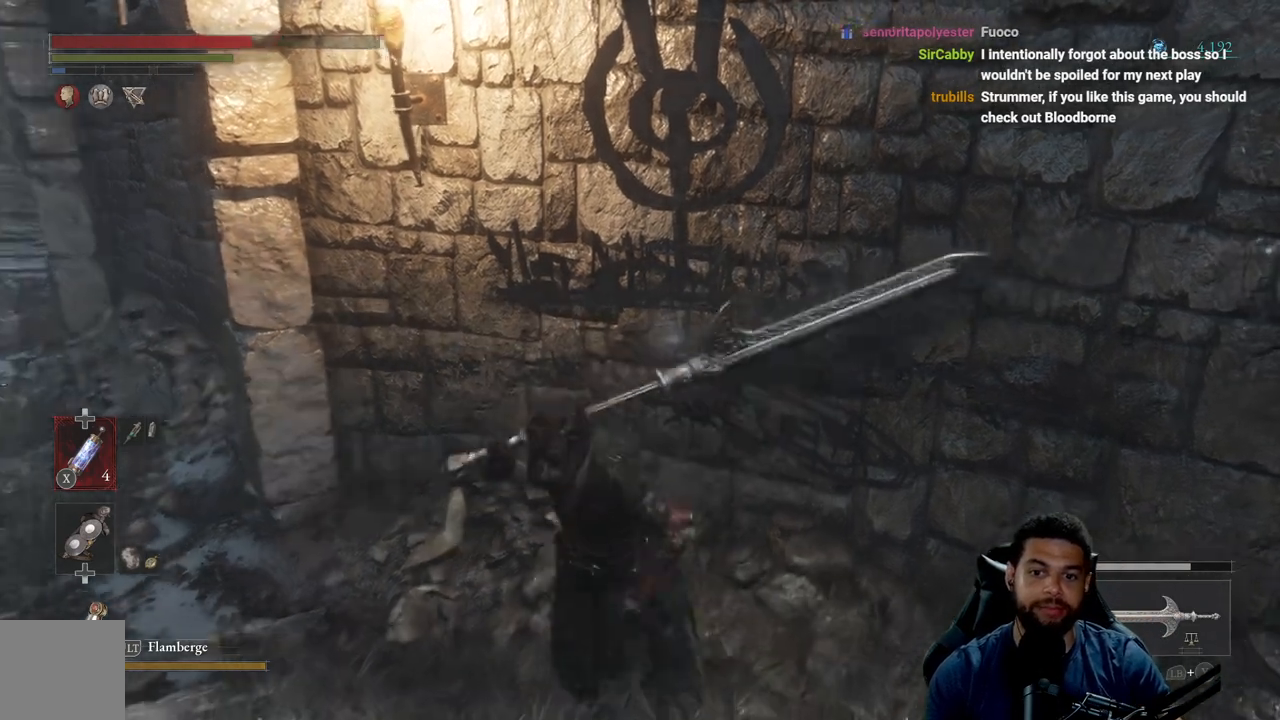
{"buttons": [], "left_stick": "up", "right_stick": "center", "events": [[17, "left_stick", "down"], [250, "left_stick", "right"], [350, "left_stick", "up"]]}
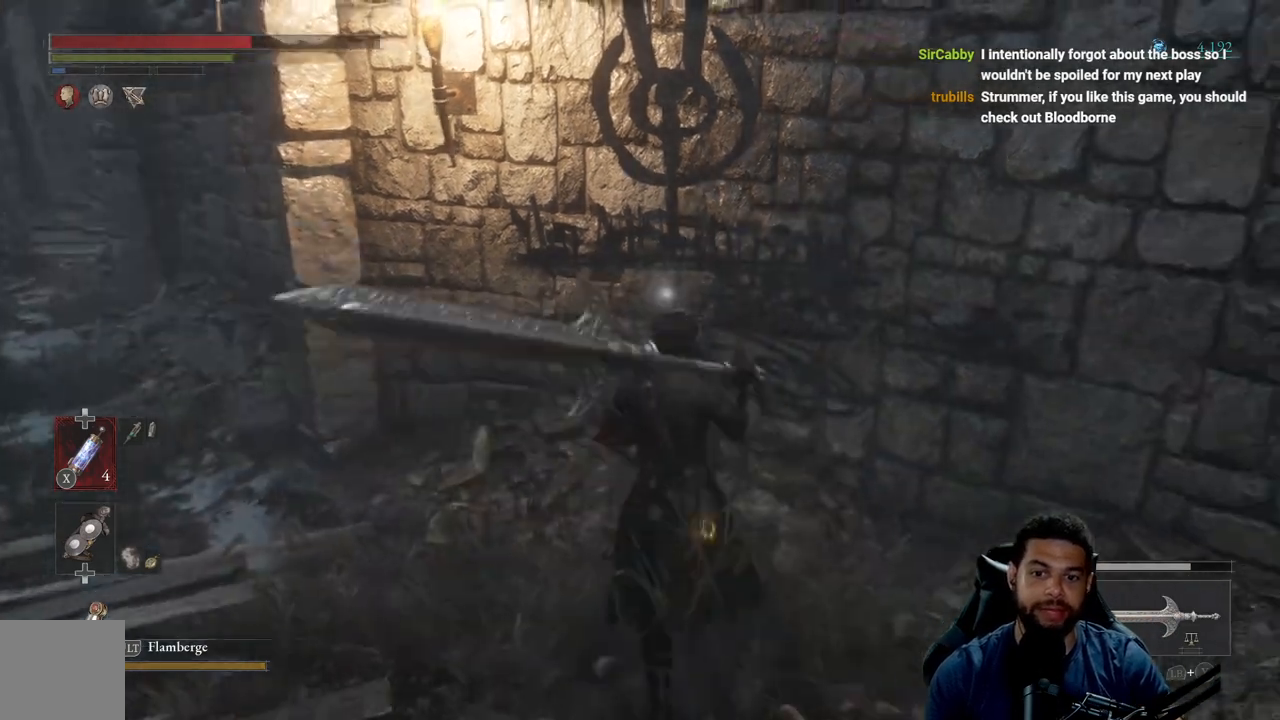
{"buttons": [], "left_stick": "center", "right_stick": "center", "events": [[183, "left_stick", "center"], [350, "A", "down"], [450, "A", "up"]]}
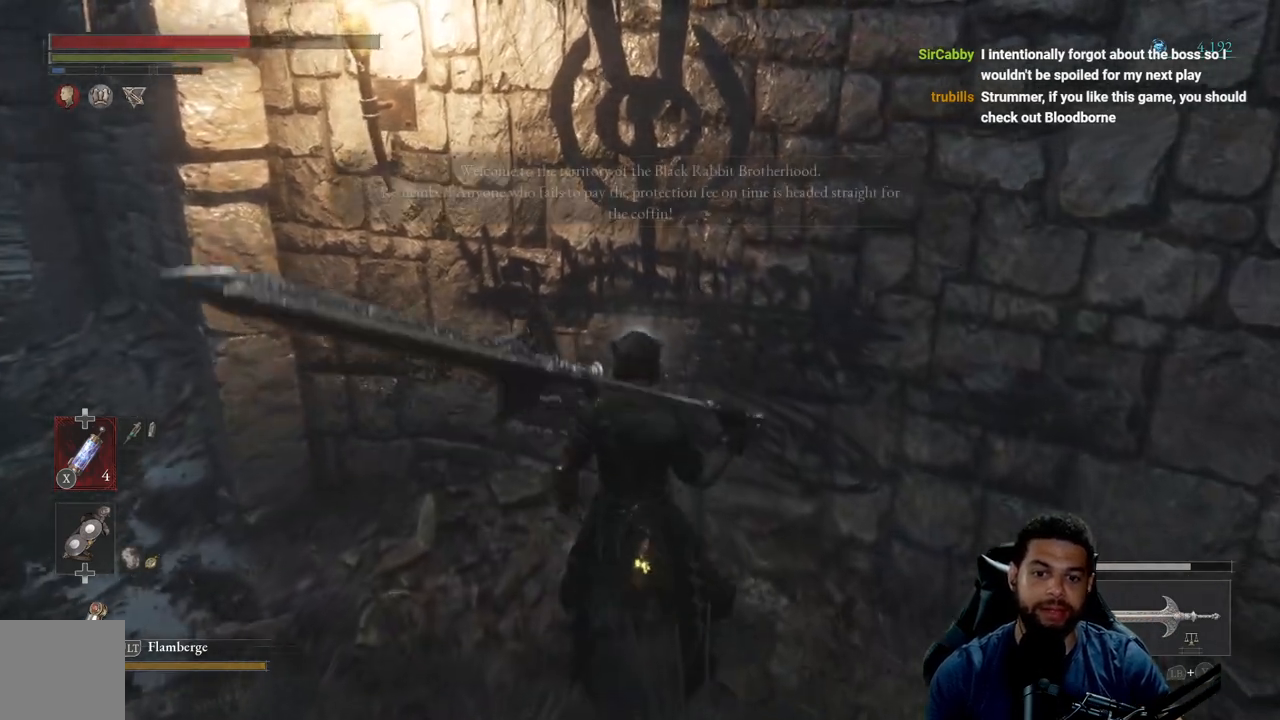
{"buttons": [], "left_stick": "center", "right_stick": "center", "events": []}
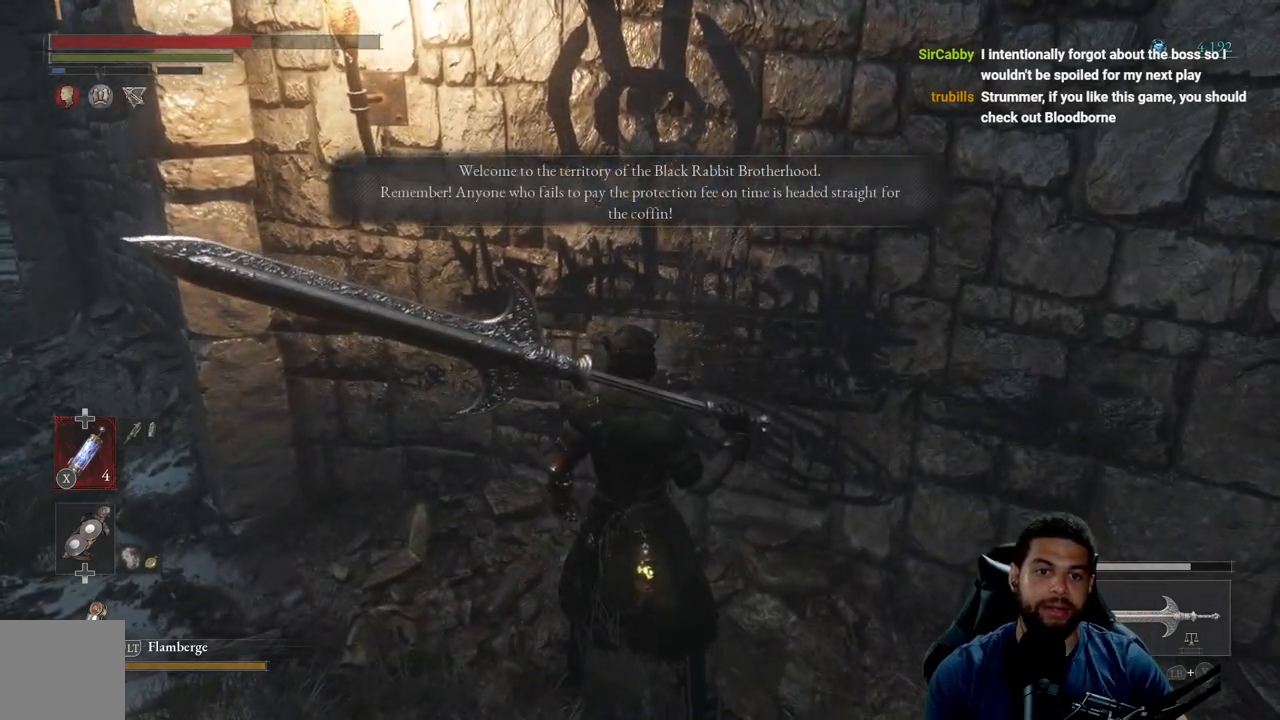
{"buttons": [], "left_stick": "center", "right_stick": "center", "events": []}
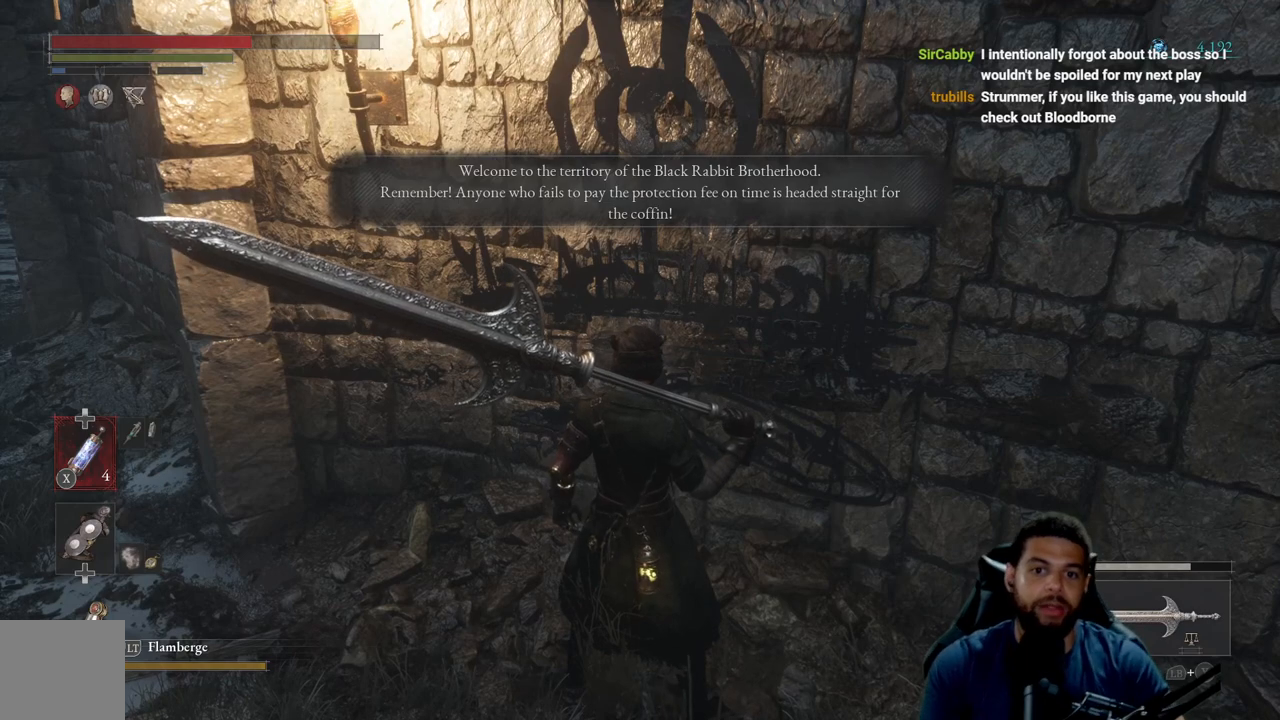
{"buttons": [], "left_stick": "center", "right_stick": "center", "events": []}
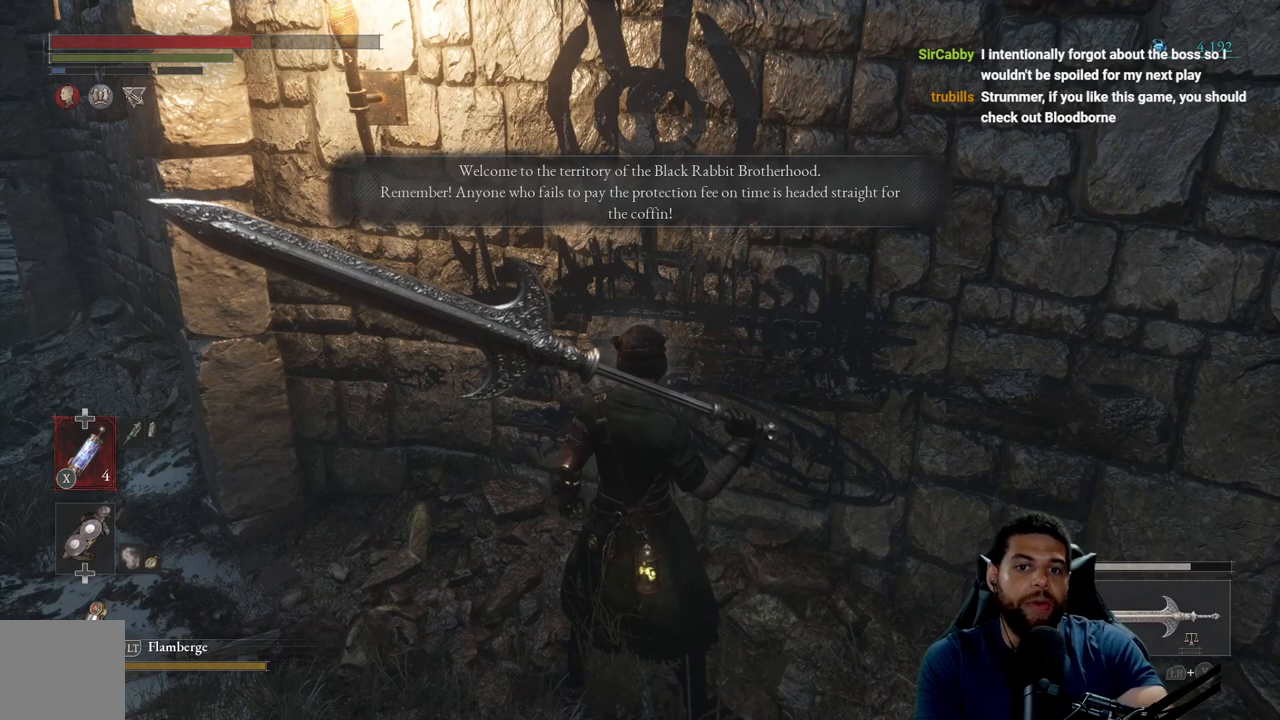
{"buttons": [], "left_stick": "center", "right_stick": "center", "events": []}
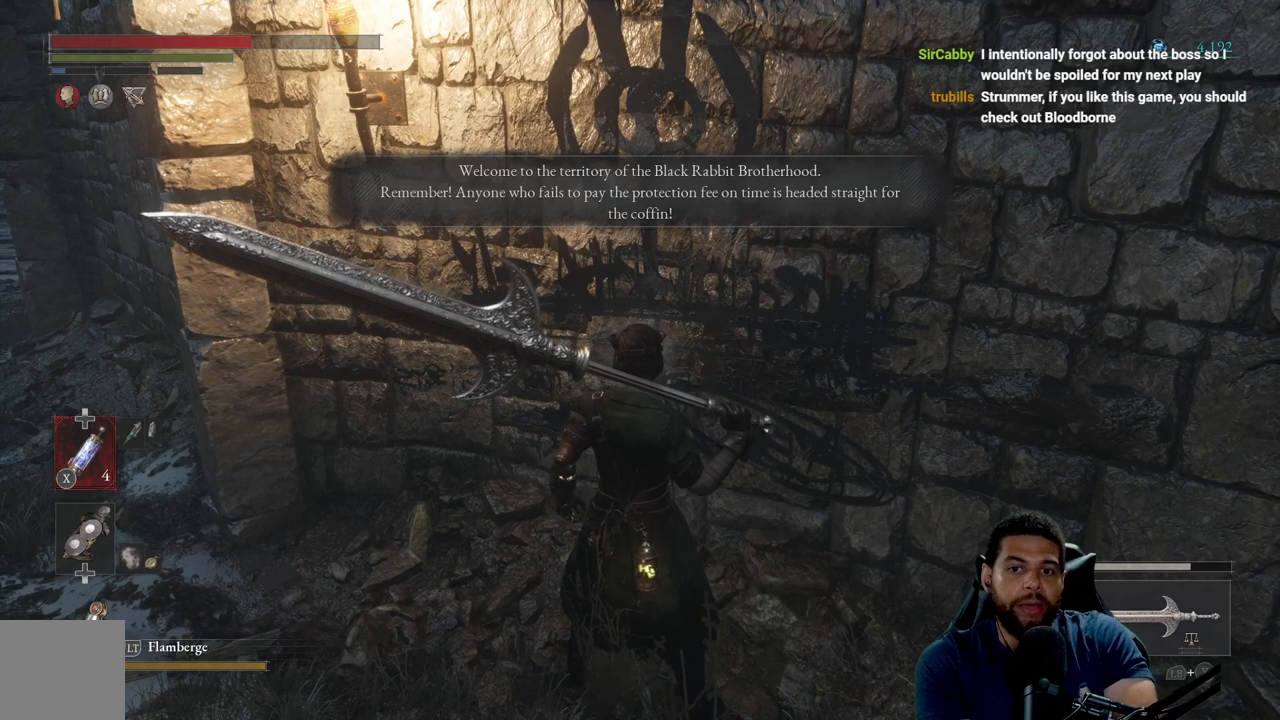
{"buttons": [], "left_stick": "center", "right_stick": "center", "events": []}
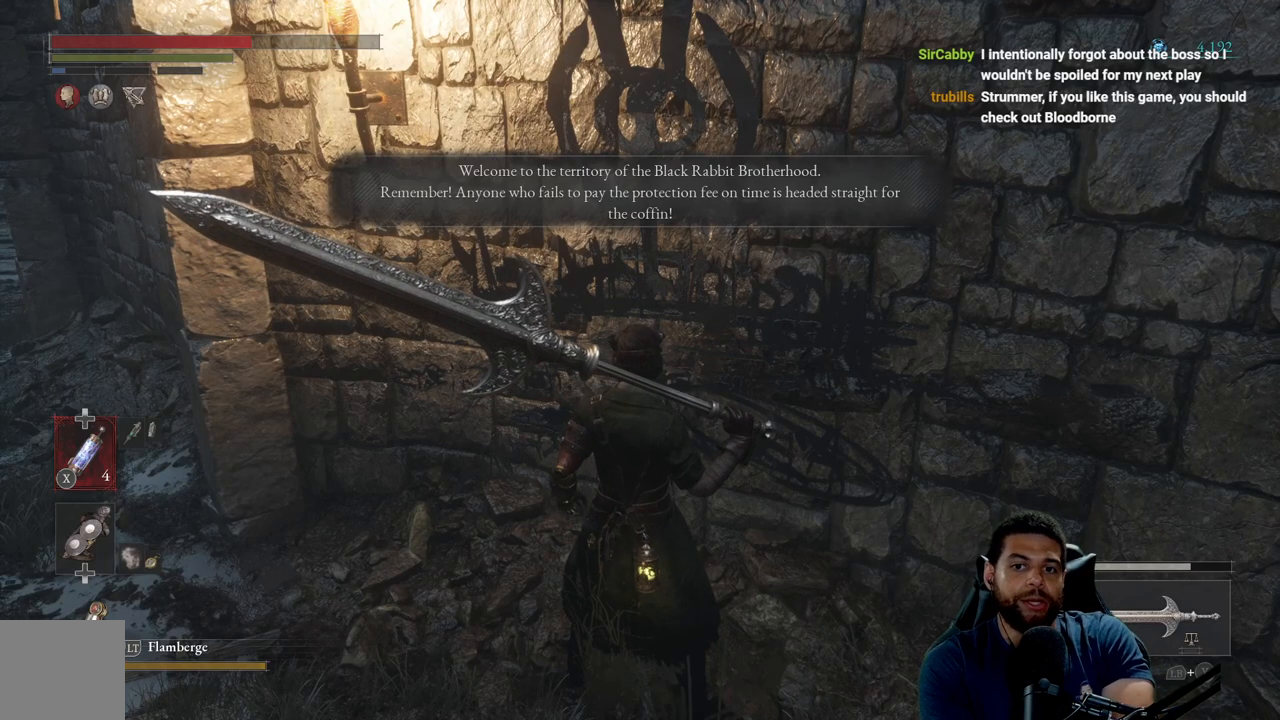
{"buttons": [], "left_stick": "center", "right_stick": "center", "events": []}
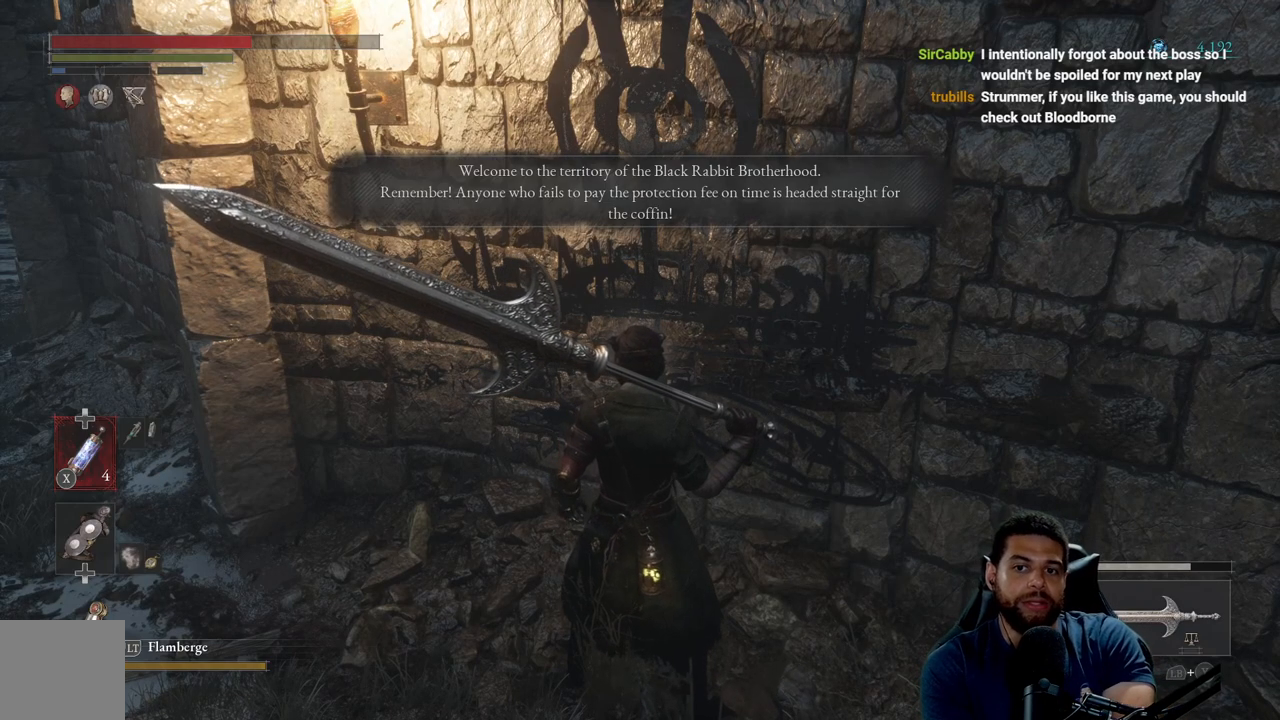
{"buttons": [], "left_stick": "center", "right_stick": "center", "events": []}
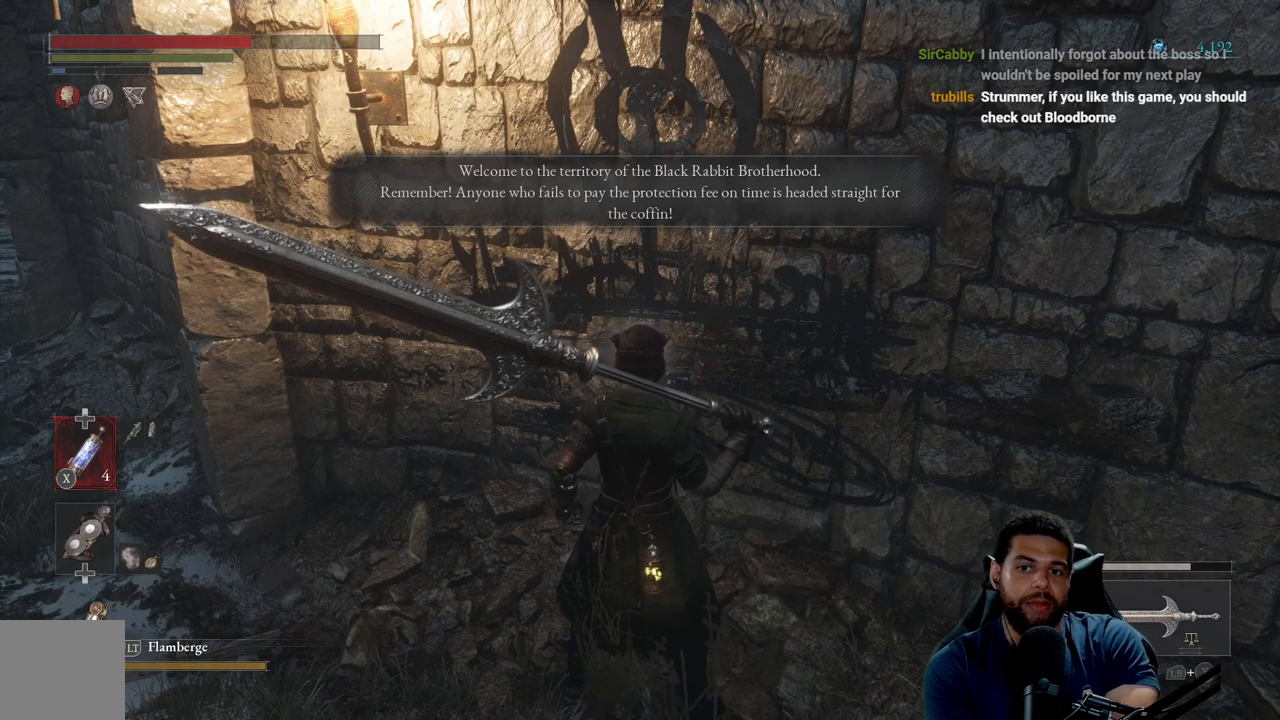
{"buttons": [], "left_stick": "center", "right_stick": "center", "events": []}
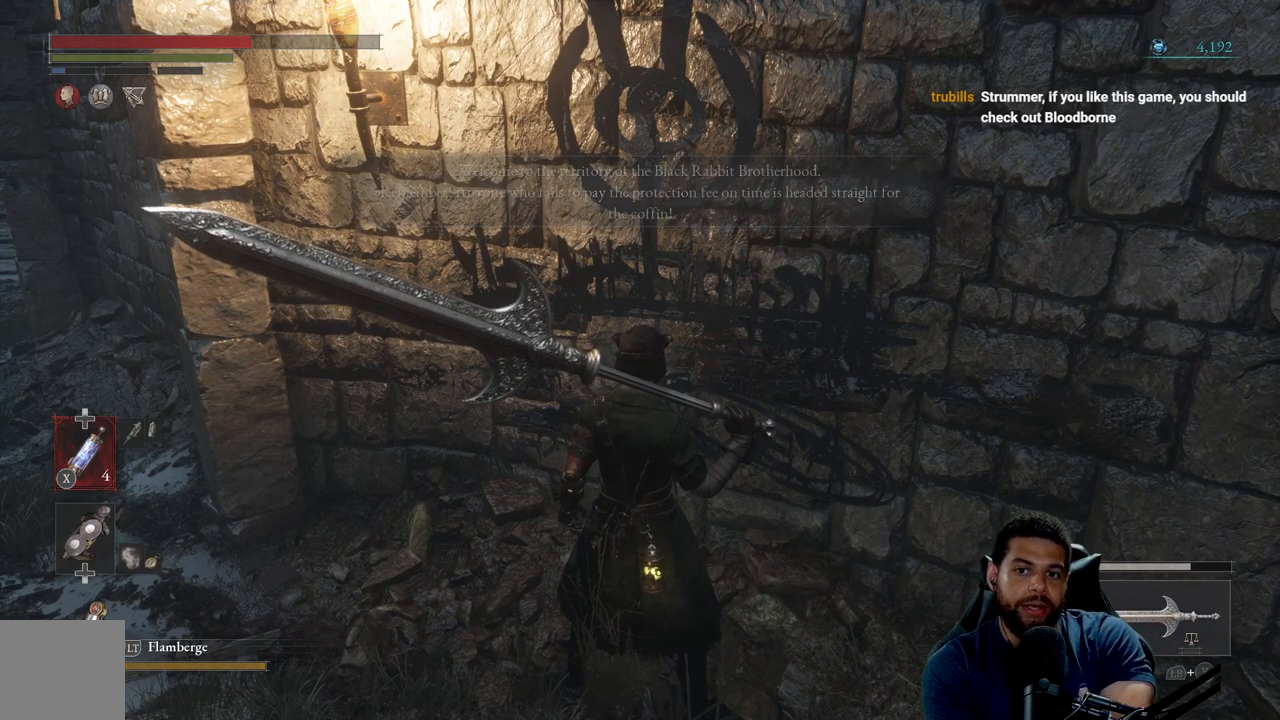
{"buttons": [], "left_stick": "center", "right_stick": "center", "events": []}
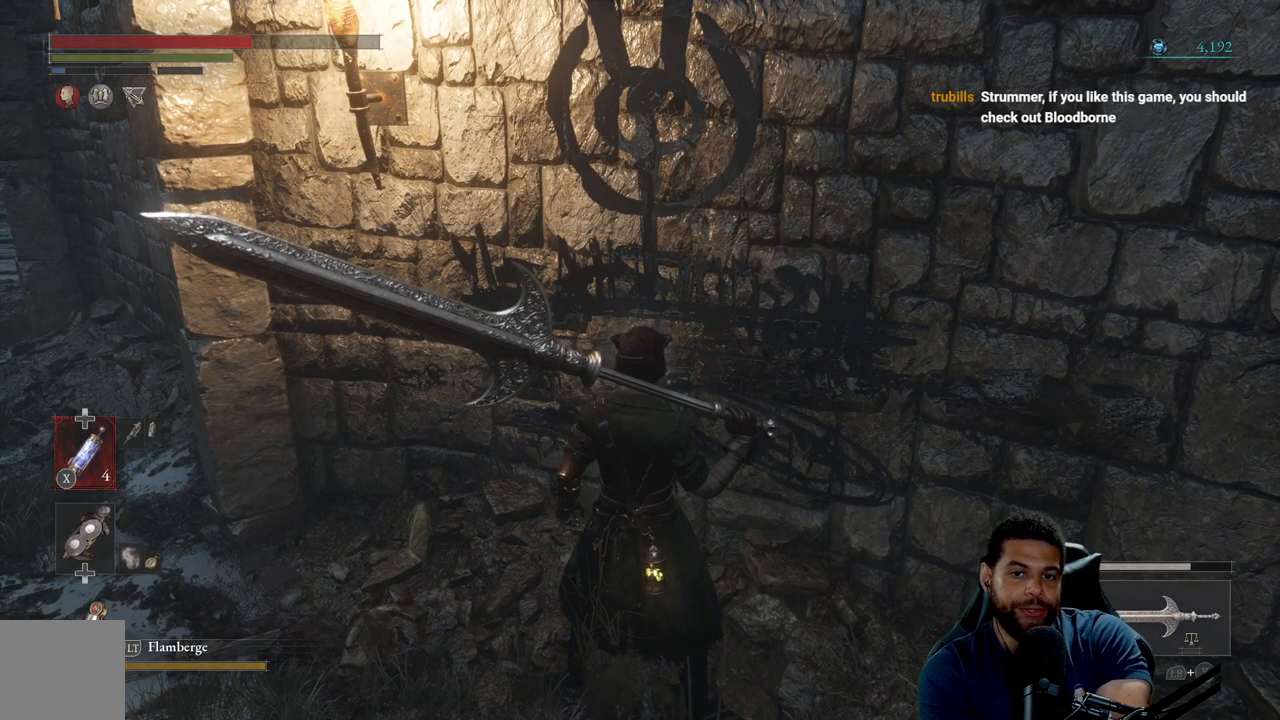
{"buttons": [], "left_stick": "center", "right_stick": "center", "events": []}
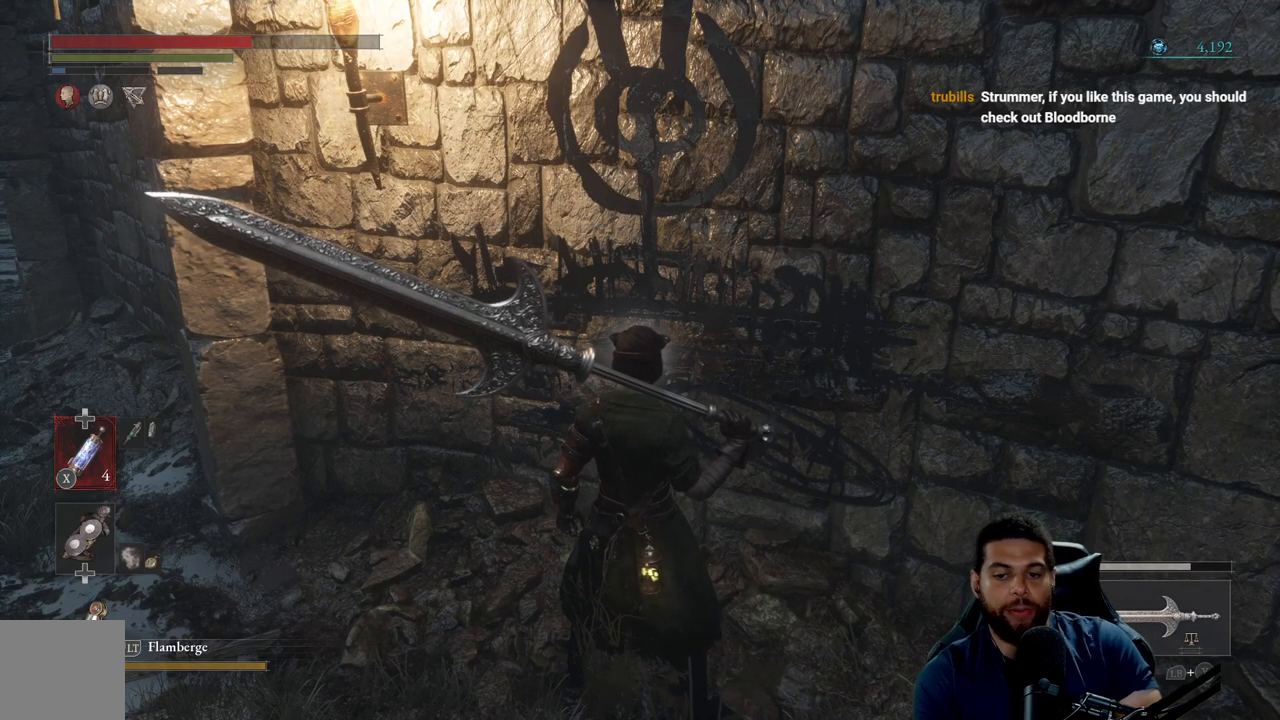
{"buttons": [], "left_stick": "down", "right_stick": "center", "events": [[417, "left_stick", "down"]]}
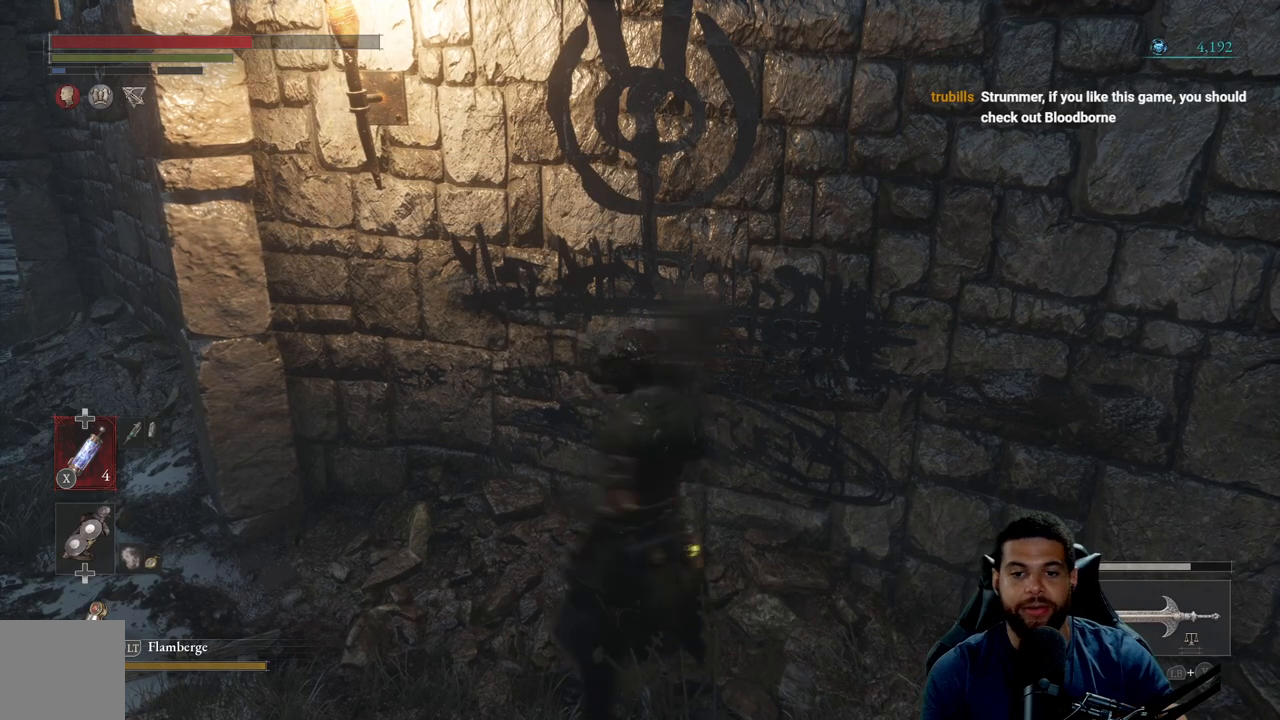
{"buttons": [], "left_stick": "down-left", "right_stick": "center", "events": [[417, "left_stick", "down-left"]]}
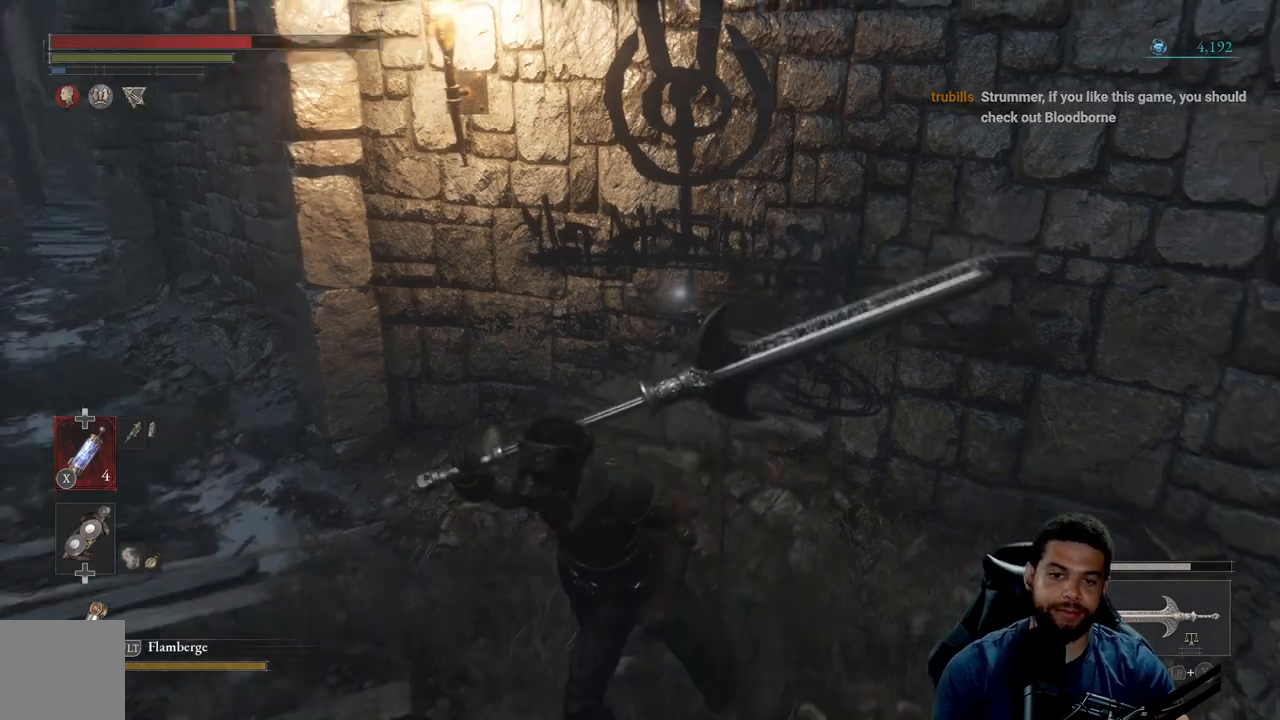
{"buttons": [], "left_stick": "up-right", "right_stick": "center", "events": [[50, "left_stick", "up-left"], [100, "left_stick", "up"], [367, "left_stick", "up-right"]]}
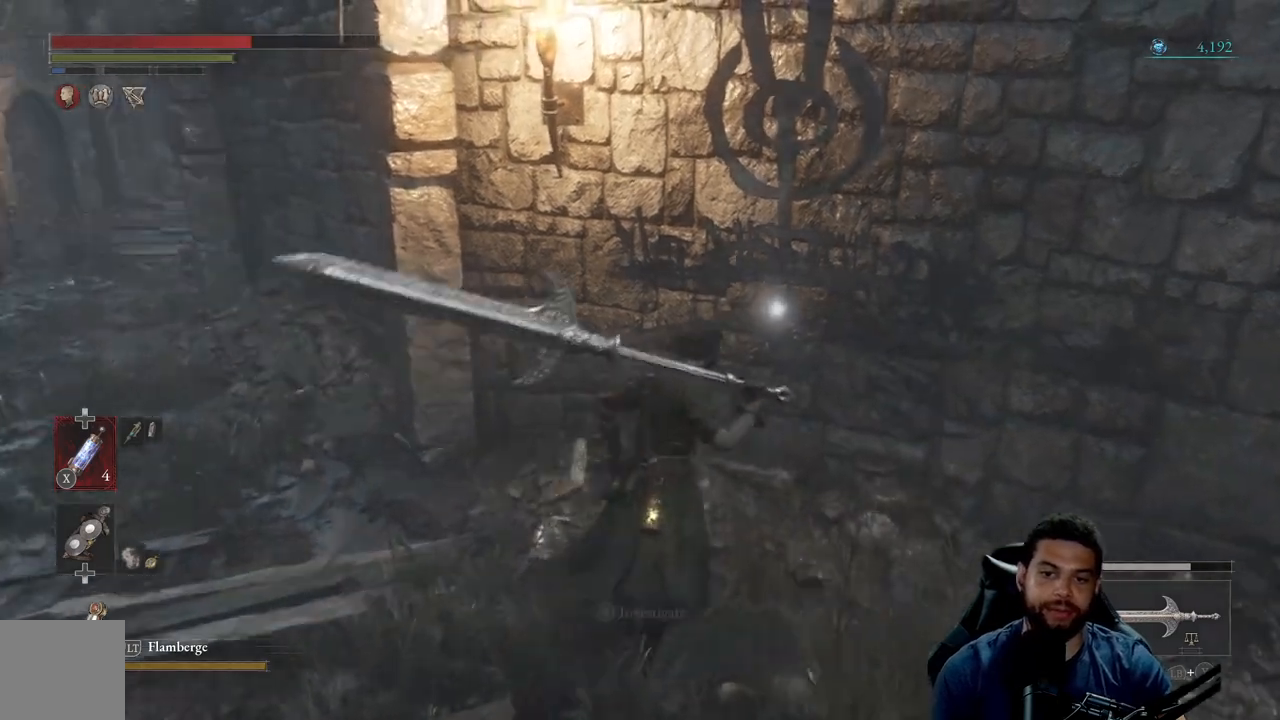
{"buttons": [], "left_stick": "center", "right_stick": "center", "events": [[167, "left_stick", "center"], [333, "A", "down"], [417, "A", "up"]]}
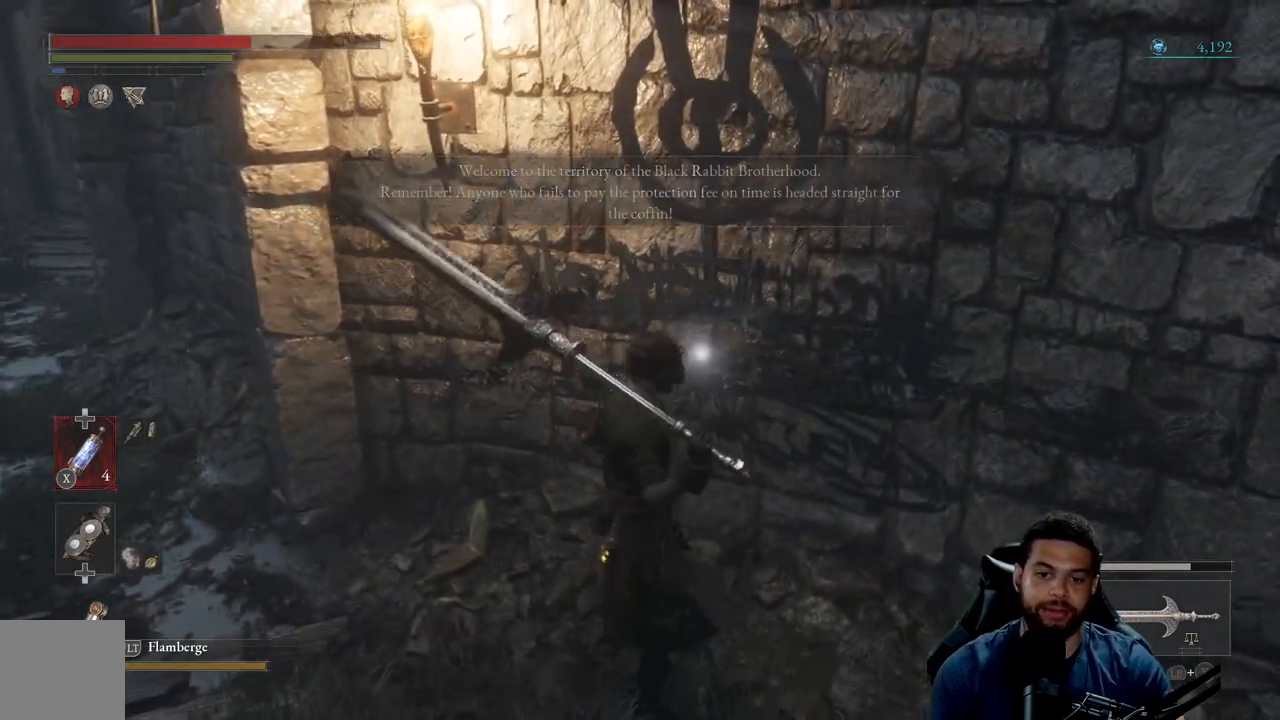
{"buttons": [], "left_stick": "center", "right_stick": "center", "events": []}
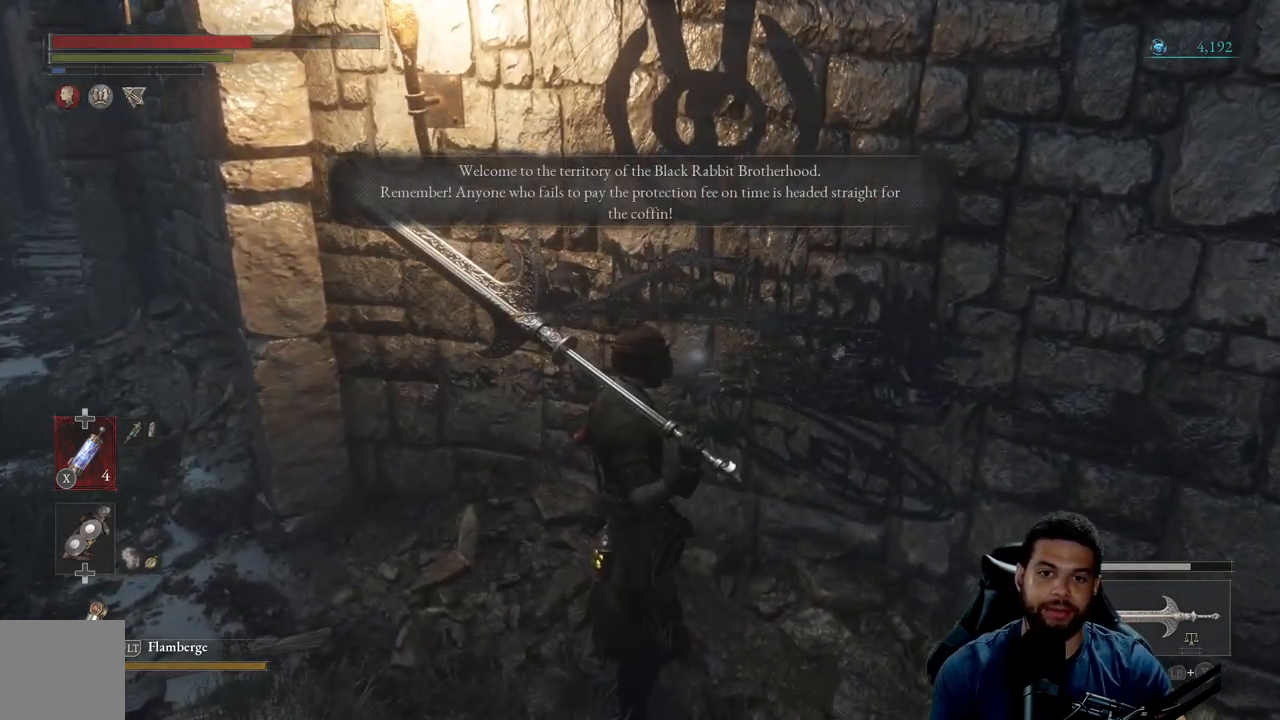
{"buttons": [], "left_stick": "left", "right_stick": "left", "events": [[300, "left_stick", "left"], [467, "right_stick", "left"]]}
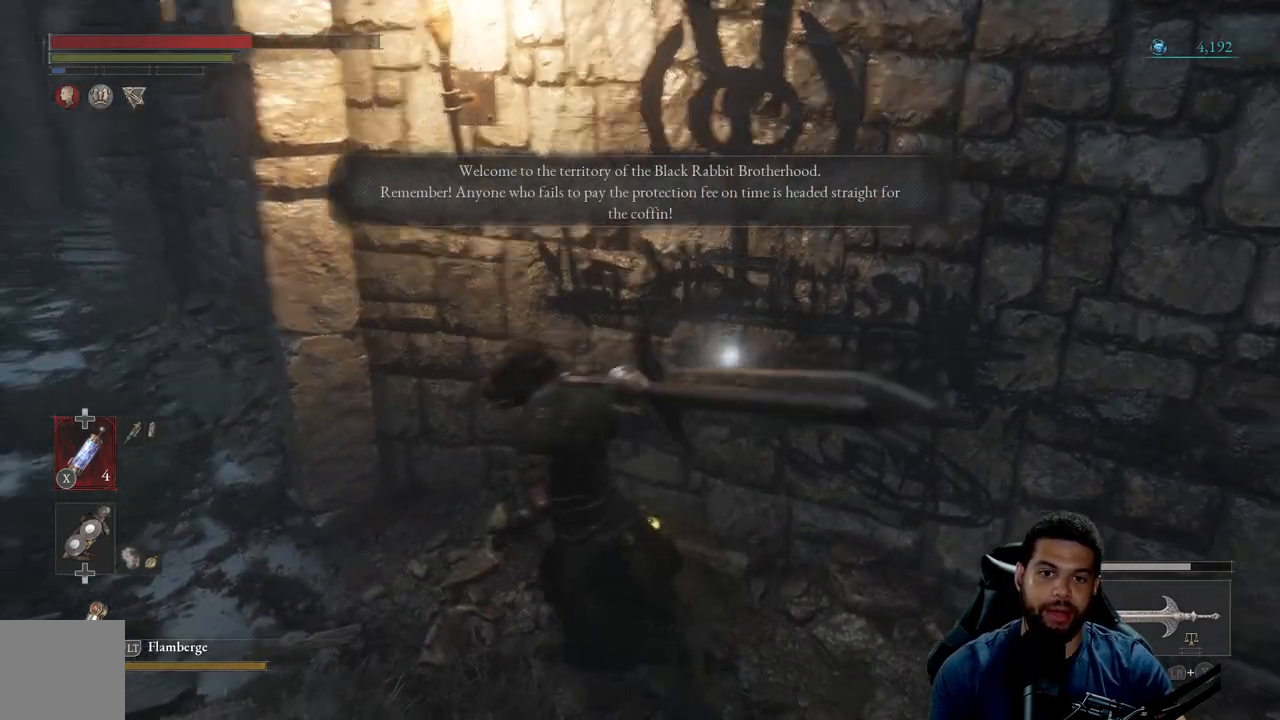
{"buttons": ["B"], "left_stick": "up", "right_stick": "center", "events": [[117, "left_stick", "up-left"], [233, "right_stick", "center"], [350, "B", "down"], [450, "left_stick", "up"]]}